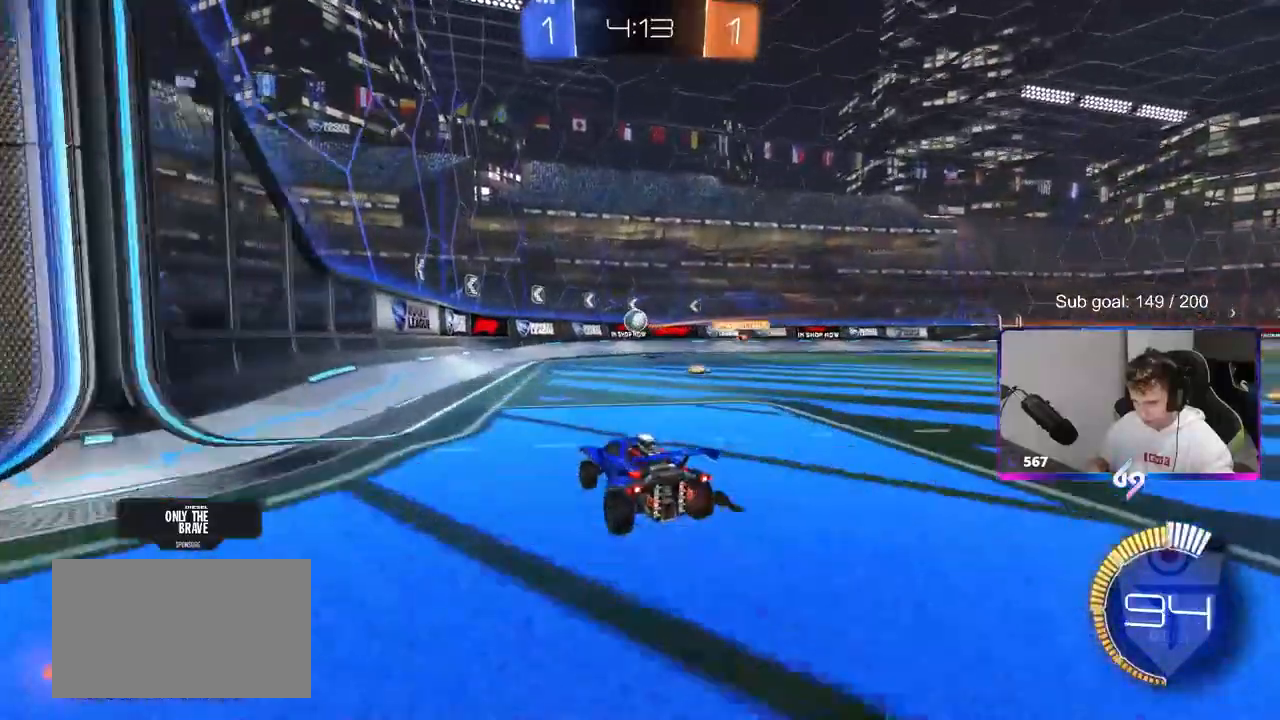
Gameplay with keyboard and mouse; each line is a JSON object with the keys and mouse buttons held at the frame after it. "events" lists presses ("down") and releases ("up") of "1", "2", "3", "4", "5", "a", "alt", "c", "caps_lock", "ctrl", "d", "e", "f", "g", "q", "r", "s", "shift", "space", "t", "tab", "v", "w", "x", "z", "mouse_left", "mouse_wheel" and "mouse_right" between this image and that frame as [ms after this image, input, new state], when the widget could be followed in between. "mouse_left", "mouse_wheel", "mouse_right" = the "left", "wheel", "right" buttons of the "mouse" list. No other keys are recorded. "wheel" means that the mouse wheel is clicked or scrolled. "mouse_move" is the direction in which the mouse moves at that frame (one of eight, or "still"), when it could be read.
{"keys": [], "mouse": ["left"], "mouse_move": "still", "events": [[50, "s", "down"], [100, "a", "down"], [100, "d", "up"], [100, "s", "up"], [283, "a", "up"], [283, "mouse_left", "down"], [333, "d", "down"], [383, "w", "down"], [433, "d", "up"], [433, "w", "up"]]}
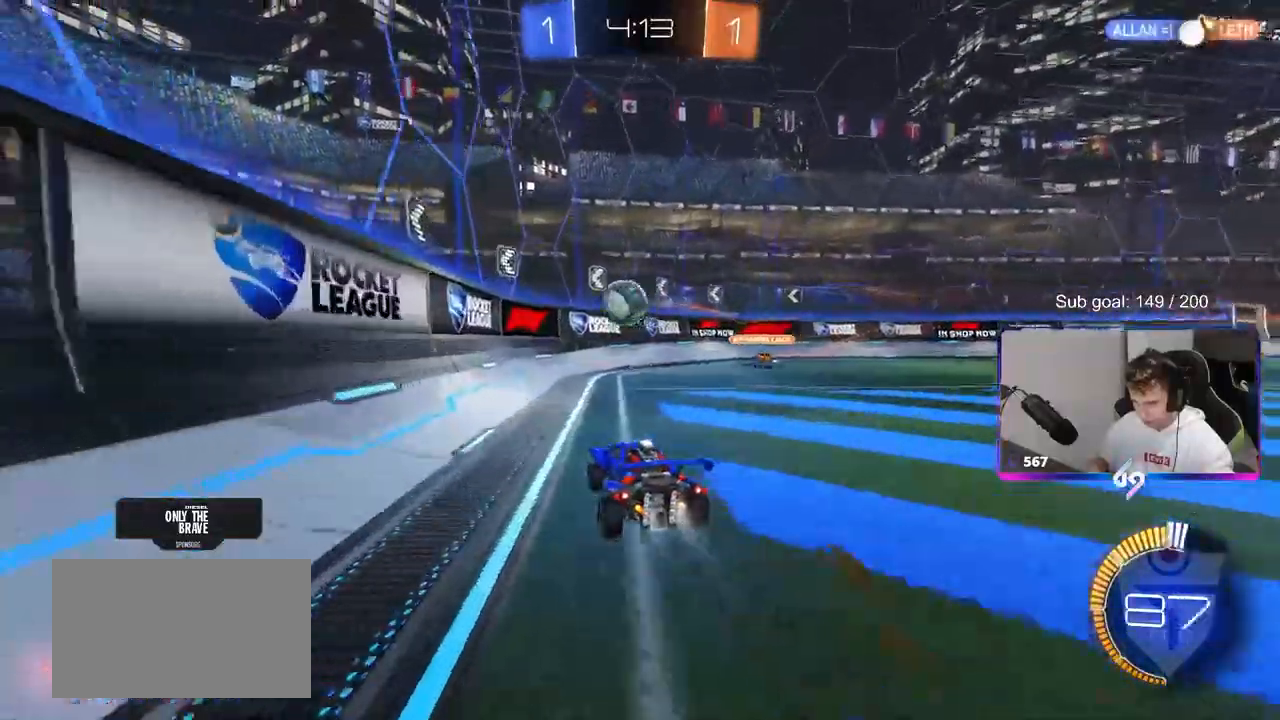
{"keys": ["d"], "mouse": ["left"], "mouse_move": "still", "events": [[67, "mouse_right", "down"], [167, "mouse_right", "up"], [200, "d", "down"], [200, "shift", "down"], [350, "s", "down"], [450, "s", "up"], [450, "shift", "up"]]}
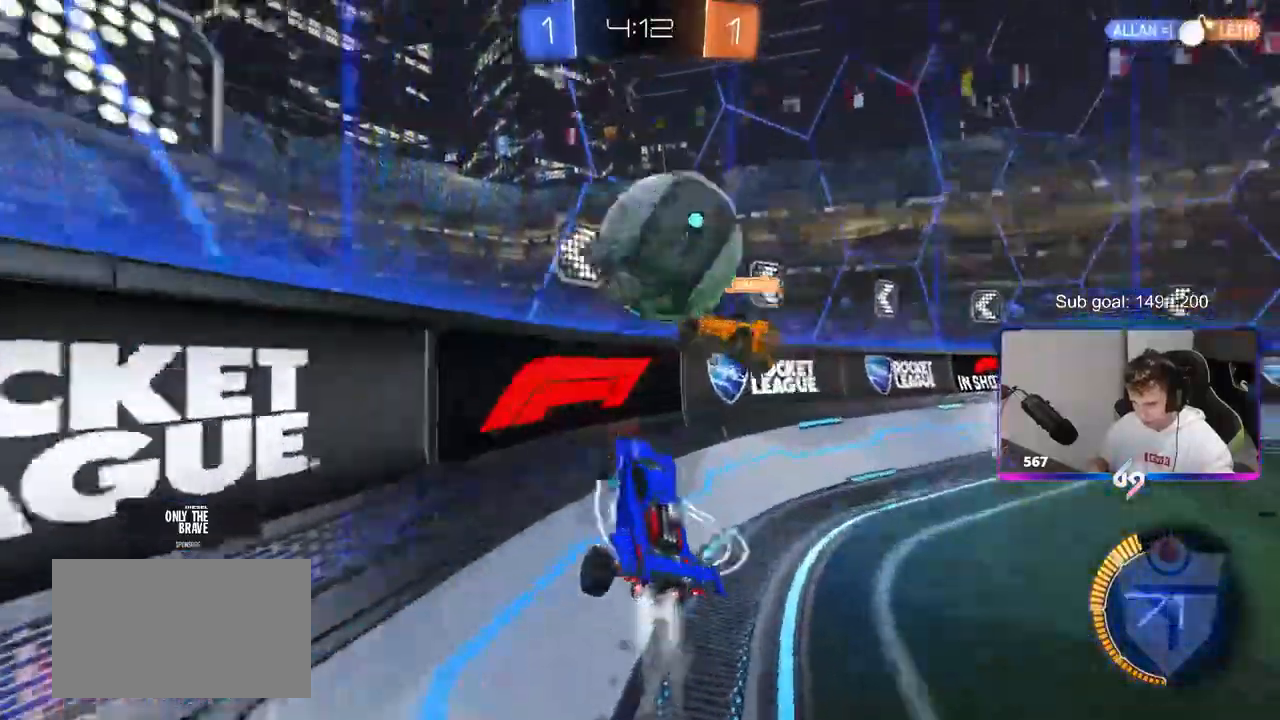
{"keys": ["a", "w"], "mouse": ["left"], "mouse_move": "still", "events": [[83, "mouse_left", "up"], [133, "w", "down"], [317, "d", "up"], [367, "a", "down"], [500, "mouse_left", "down"]]}
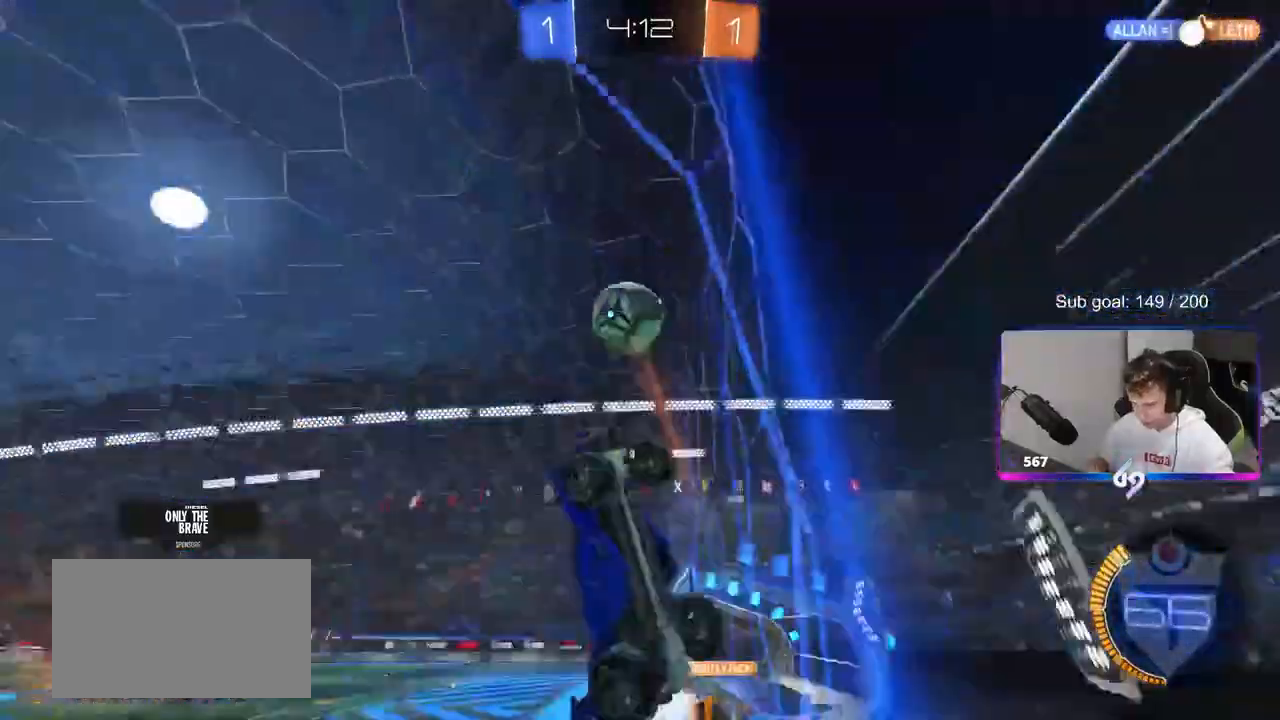
{"keys": ["a", "w"], "mouse": ["left"], "mouse_move": "still", "events": [[200, "mouse_left", "up"], [383, "mouse_left", "down"]]}
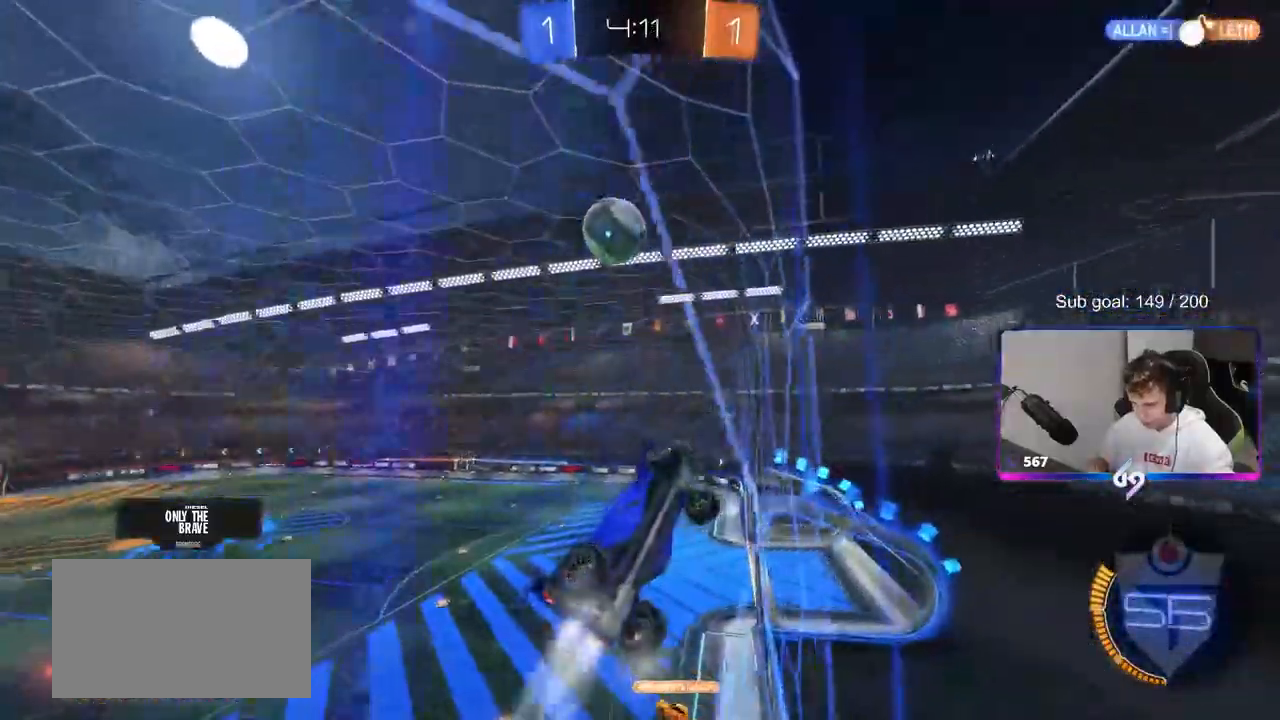
{"keys": ["d", "s", "shift"], "mouse": ["right"], "mouse_move": "down", "events": [[33, "a", "up"], [33, "mouse_left", "up"], [217, "a", "down"], [250, "s", "down"], [250, "w", "up"], [400, "a", "up"], [400, "mouse_right", "down"], [450, "d", "down"], [483, "shift", "down"]]}
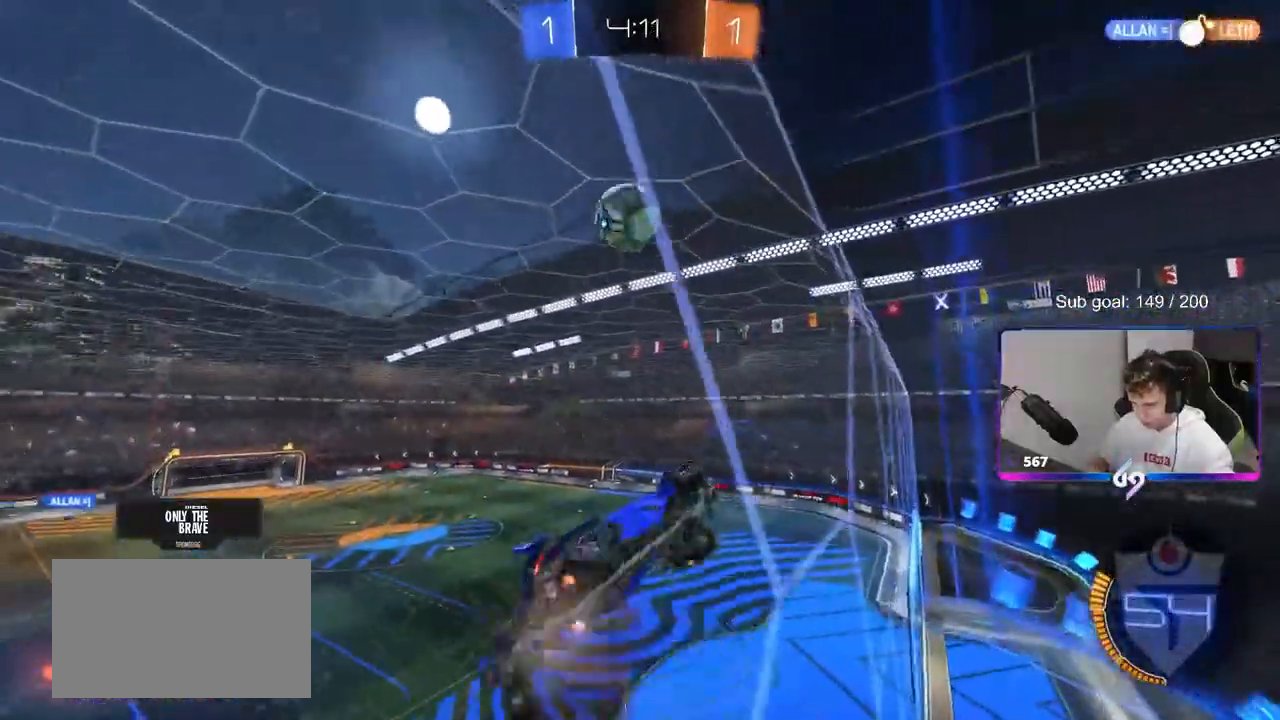
{"keys": ["a"], "mouse": [], "mouse_move": "still", "events": [[50, "mouse_left", "down"], [133, "mouse_right", "up"], [133, "s", "up"], [183, "d", "up"], [233, "a", "down"], [233, "shift", "up"], [267, "w", "down"], [417, "mouse_left", "up"], [467, "w", "up"]]}
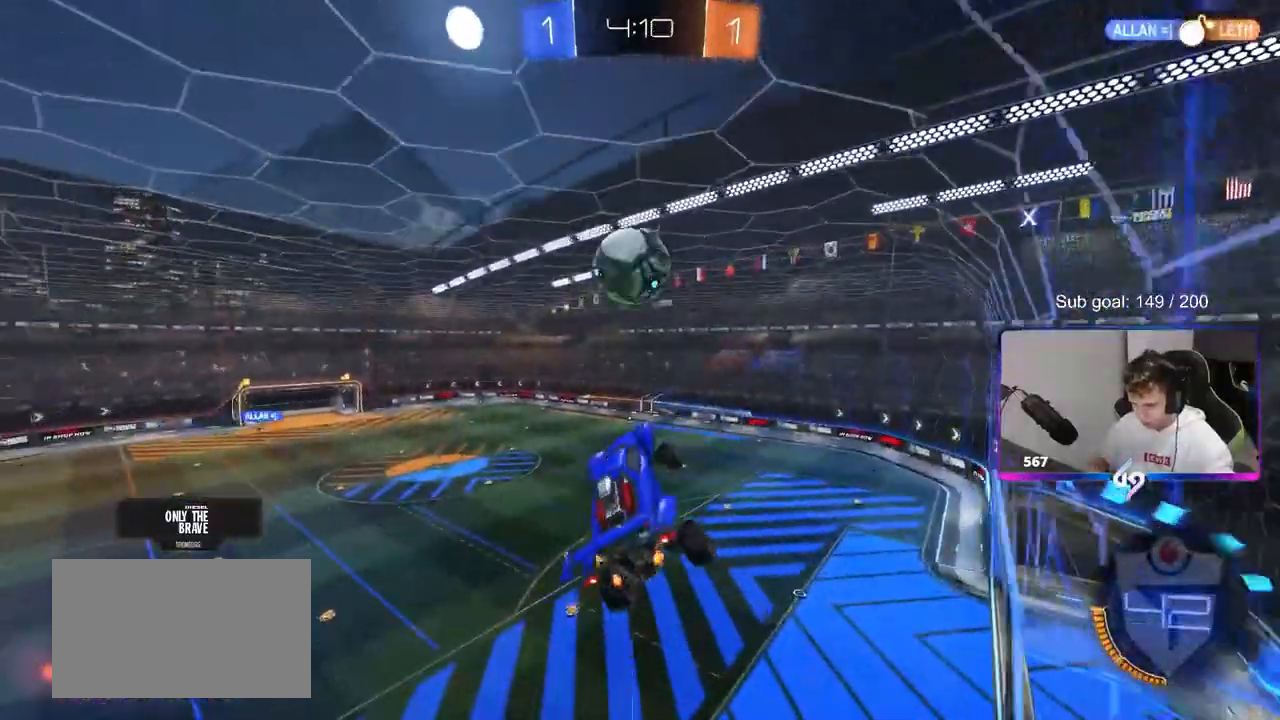
{"keys": ["a", "w"], "mouse": ["right"], "mouse_move": "still", "events": [[17, "shift", "down"], [100, "s", "down"], [250, "s", "up"], [283, "a", "up"], [283, "shift", "up"], [333, "mouse_right", "down"], [467, "a", "down"], [467, "w", "down"]]}
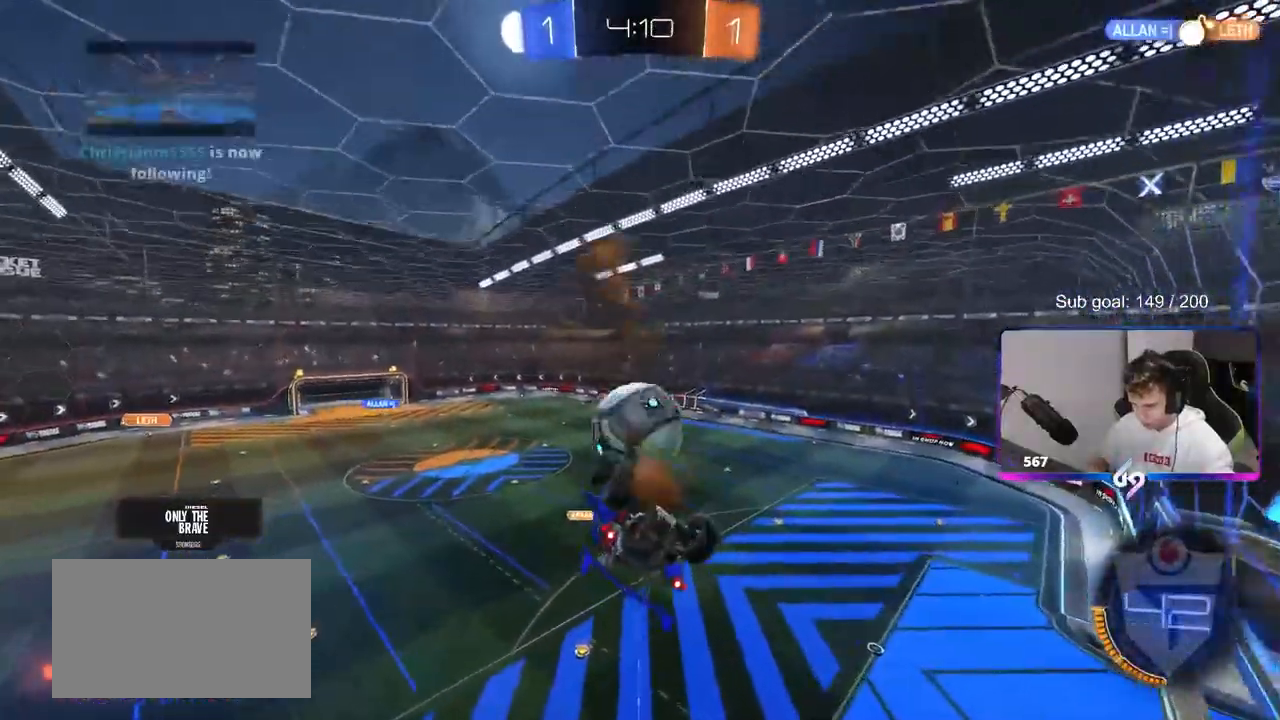
{"keys": ["a", "s", "shift"], "mouse": [], "mouse_move": "still", "events": [[17, "a", "up"], [17, "mouse_right", "up"], [67, "w", "up"], [217, "a", "down"], [217, "d", "down"], [217, "s", "down"], [250, "d", "up"], [450, "shift", "down"]]}
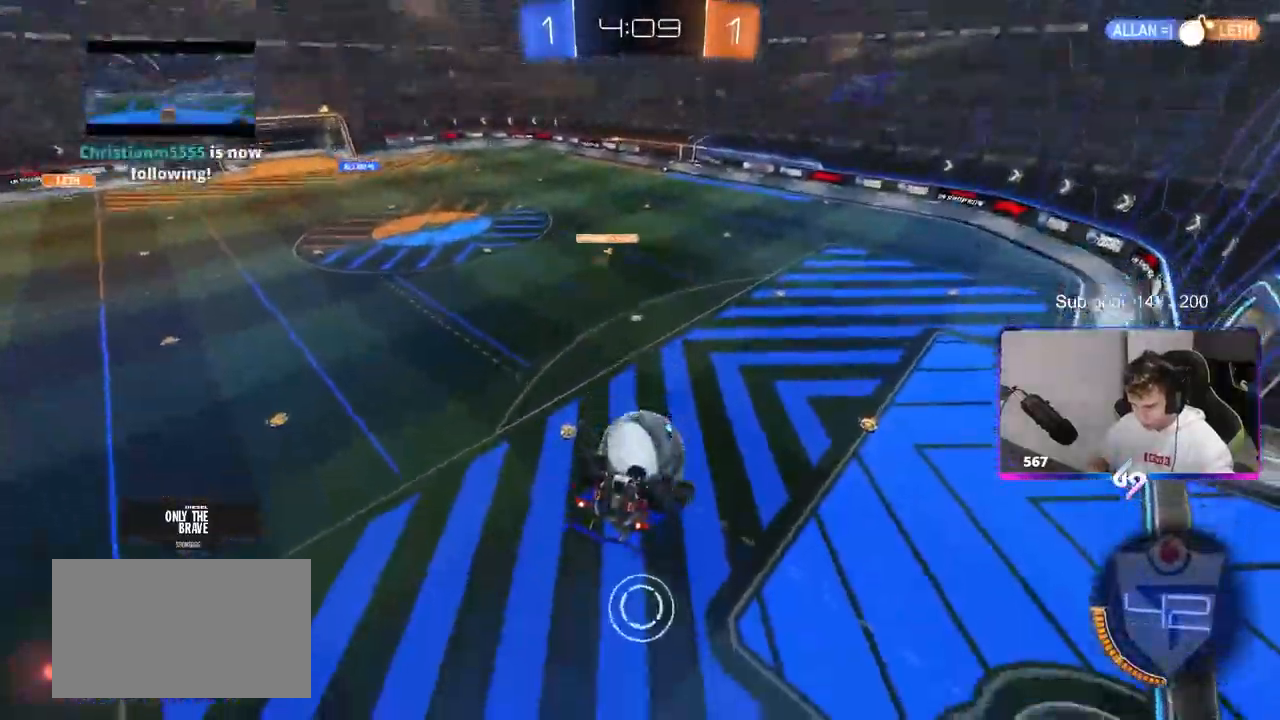
{"keys": ["a", "w"], "mouse": [], "mouse_move": "still", "events": [[33, "s", "up"], [83, "mouse_left", "down"], [183, "w", "down"], [233, "mouse_left", "up"], [367, "shift", "up"]]}
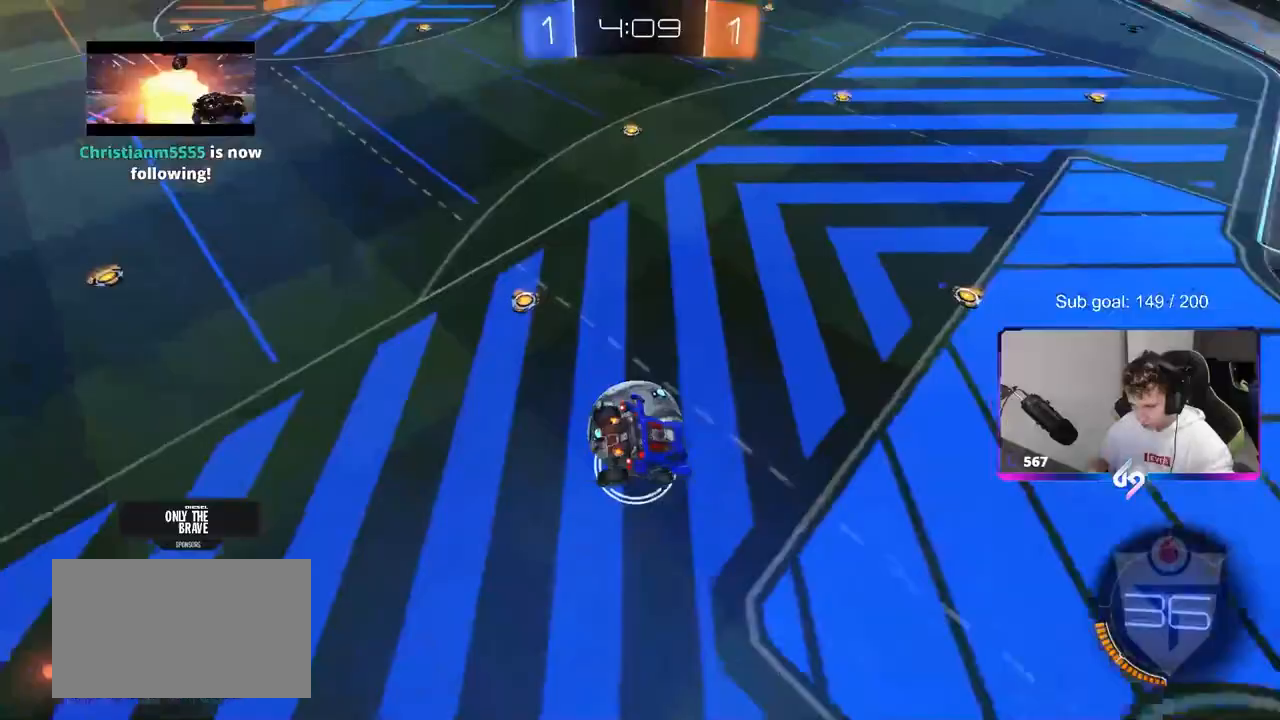
{"keys": ["w"], "mouse": ["left"], "mouse_move": "still", "events": [[117, "mouse_left", "down"], [117, "shift", "down"], [150, "w", "up"], [383, "a", "up"], [383, "shift", "up"], [433, "d", "down"], [483, "d", "up"], [483, "w", "down"]]}
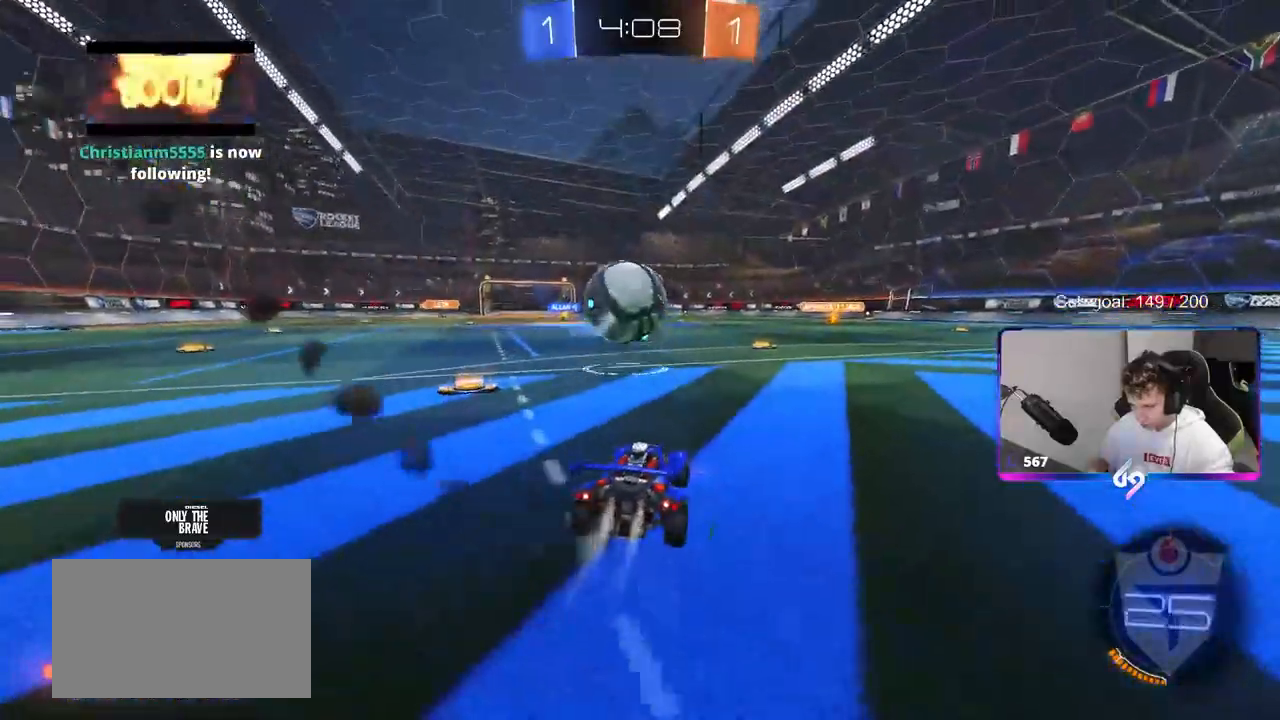
{"keys": ["w"], "mouse": [], "mouse_move": "still", "events": [[117, "d", "down"], [167, "d", "up"], [483, "mouse_left", "up"]]}
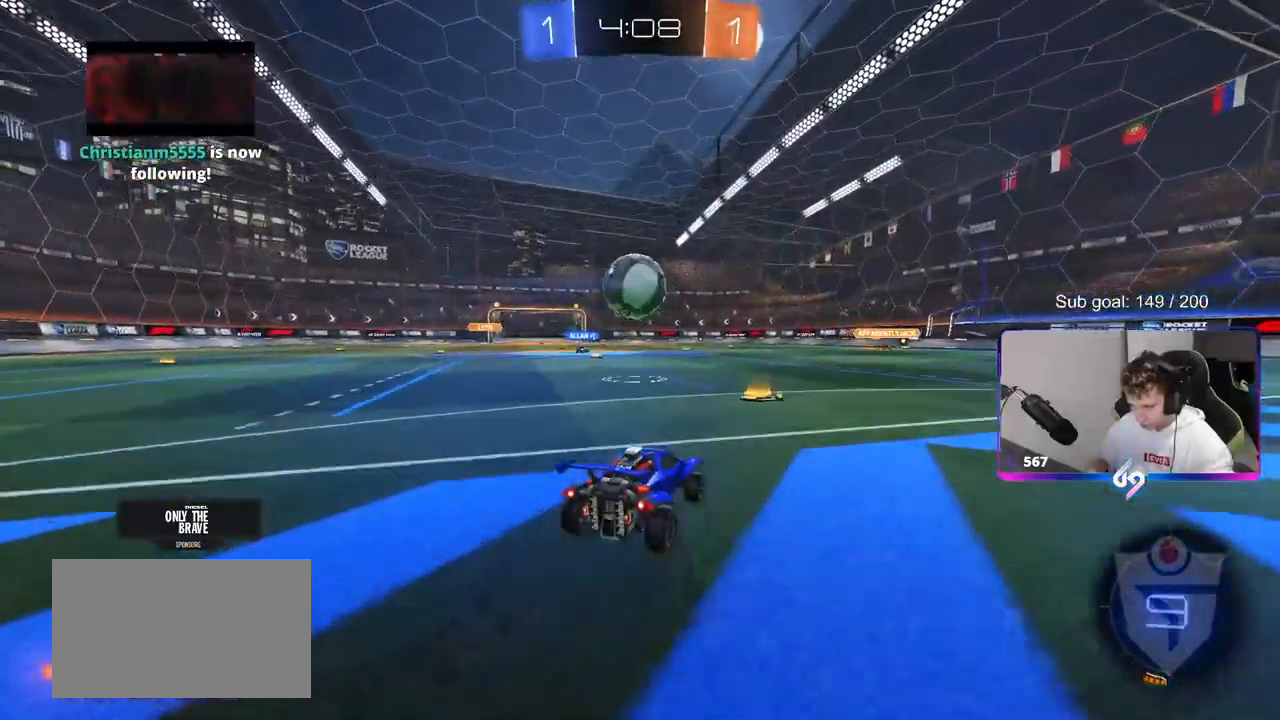
{"keys": ["a", "w"], "mouse": [], "mouse_move": "still", "events": [[233, "a", "down"], [267, "shift", "down"], [317, "shift", "up"], [367, "a", "up"], [500, "a", "down"]]}
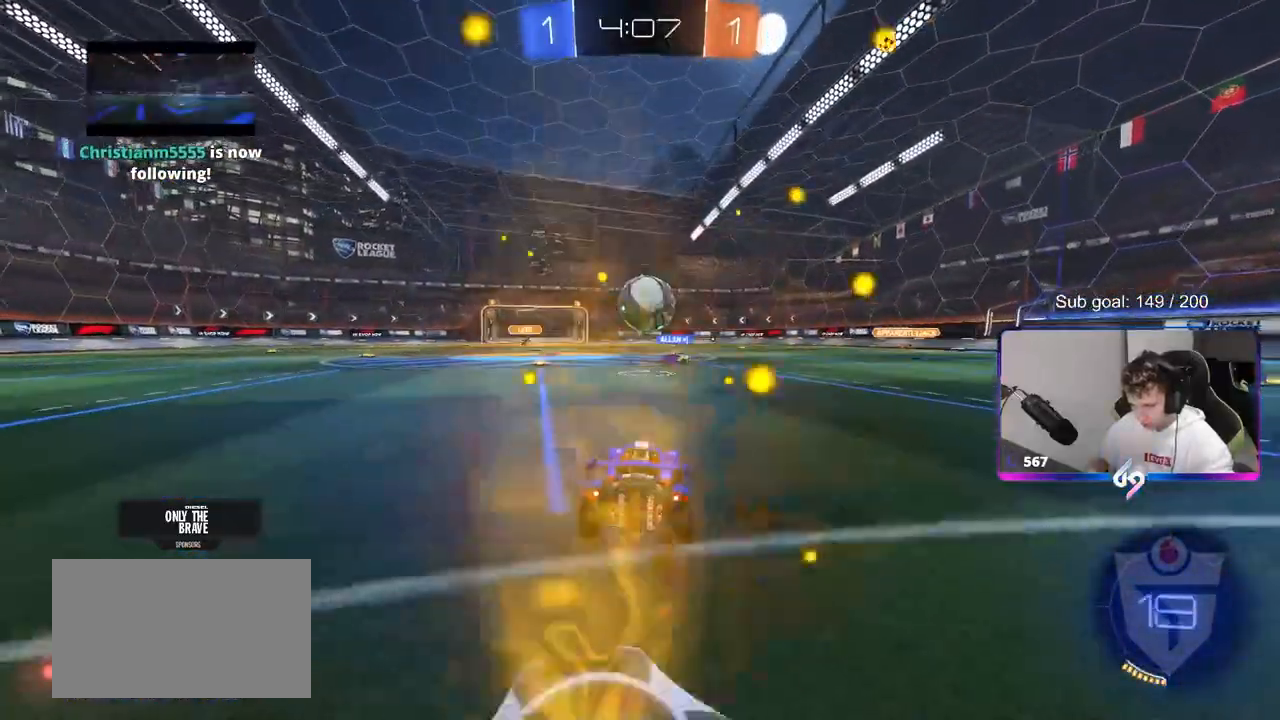
{"keys": ["w"], "mouse": [], "mouse_move": "still", "events": [[100, "a", "up"], [150, "d", "down"], [233, "a", "down"], [233, "d", "up"], [433, "a", "up"]]}
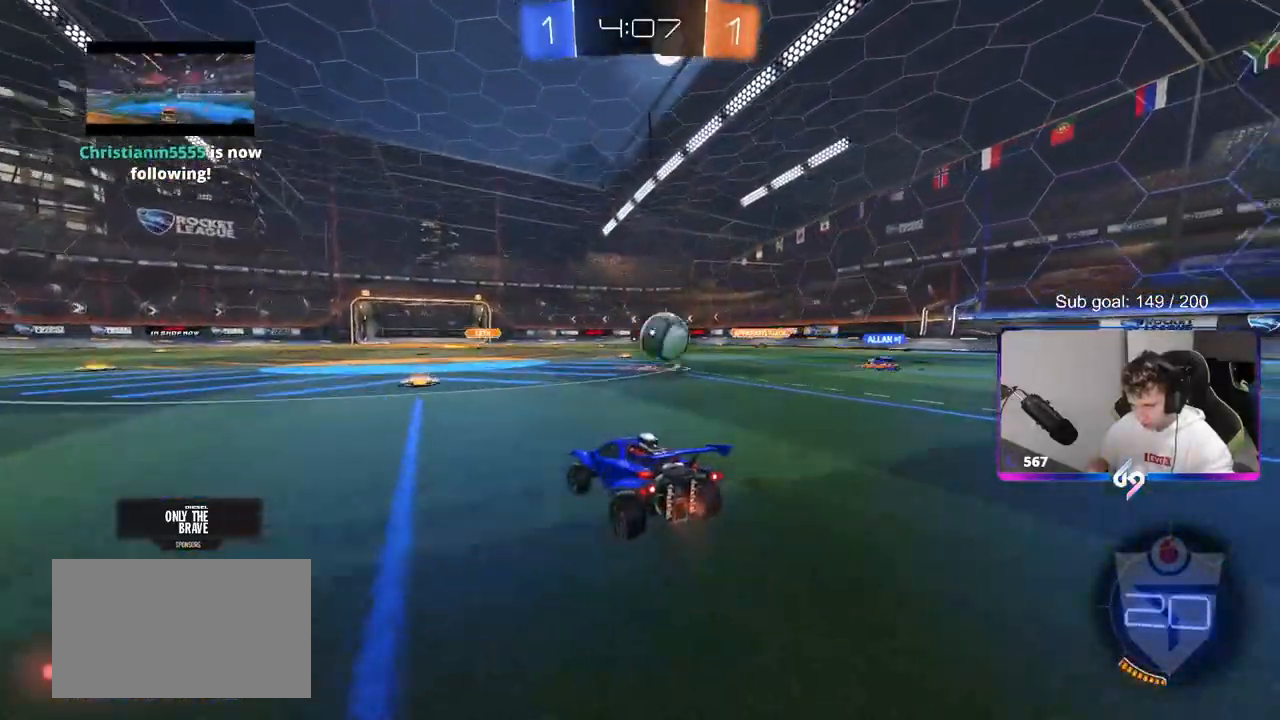
{"keys": ["w"], "mouse": [], "mouse_move": "still", "events": [[167, "a", "down"], [167, "shift", "down"], [300, "a", "up"], [300, "shift", "up"], [350, "w", "up"], [400, "d", "down"], [400, "w", "down"], [500, "d", "up"]]}
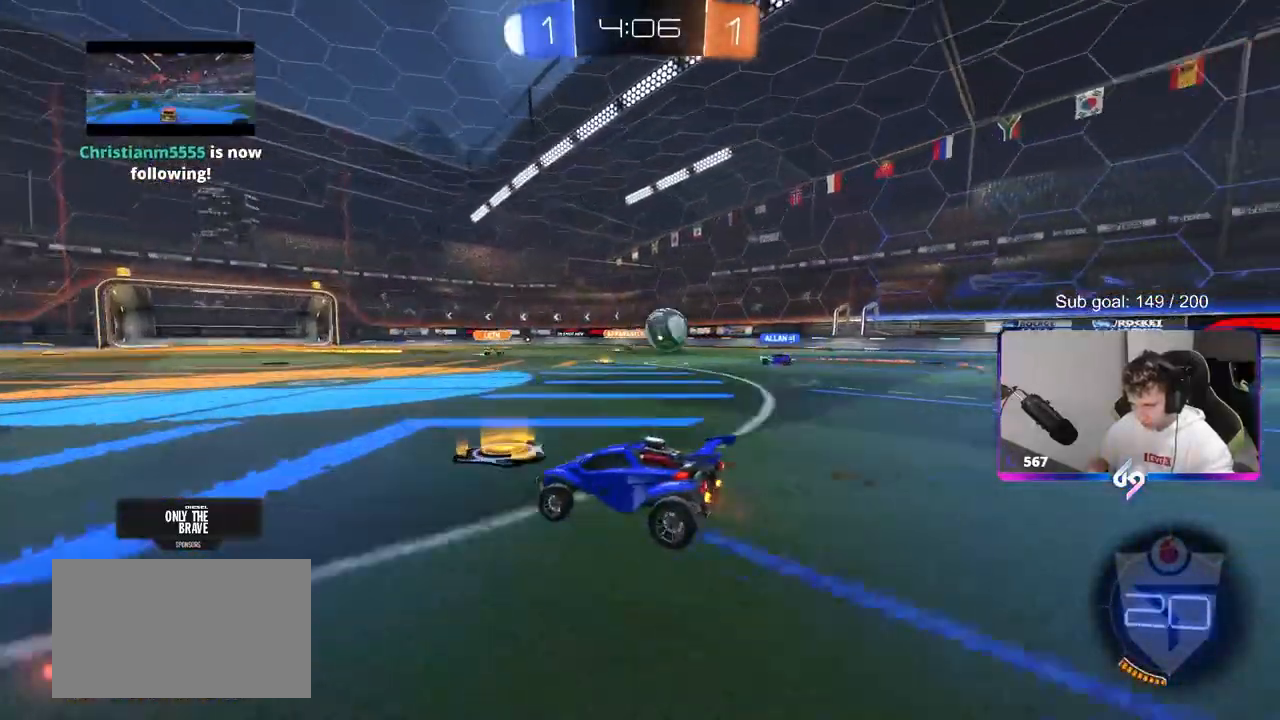
{"keys": ["a", "w"], "mouse": [], "mouse_move": "still", "events": [[83, "a", "down"]]}
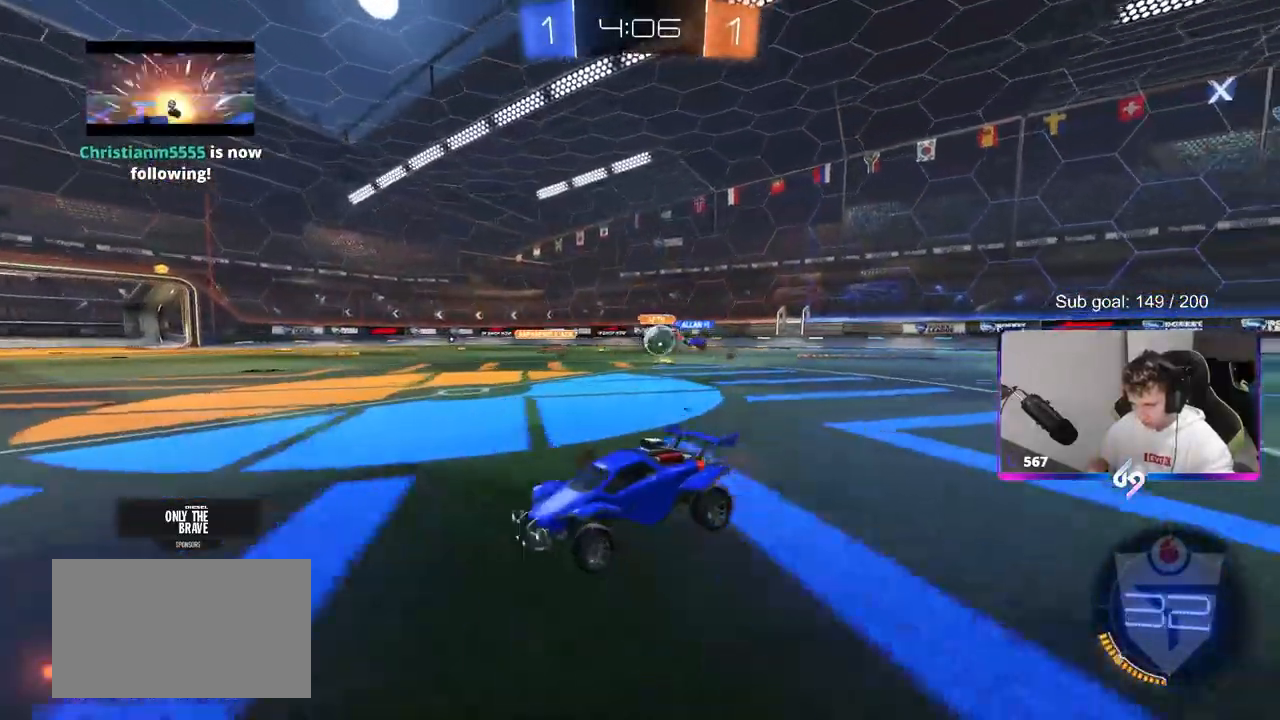
{"keys": ["d", "shift", "w"], "mouse": [], "mouse_move": "still", "events": [[250, "a", "up"], [250, "d", "down"], [433, "shift", "down"]]}
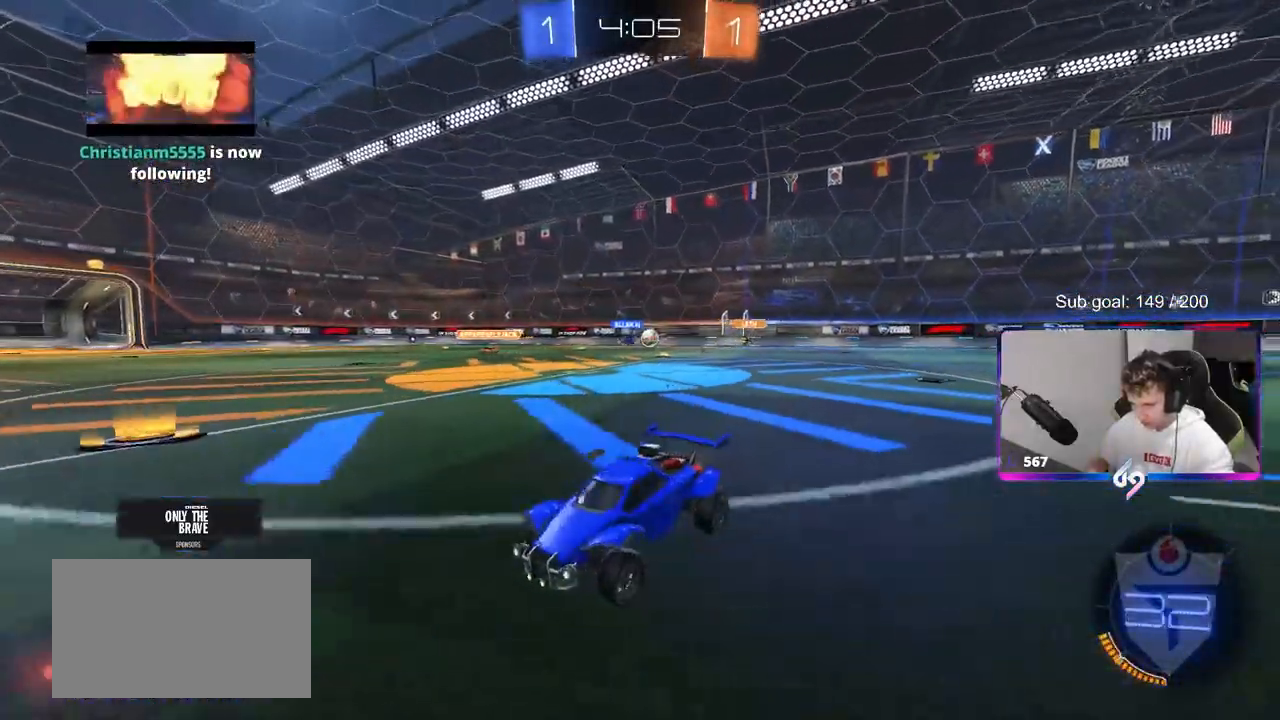
{"keys": ["w"], "mouse": ["left"], "mouse_move": "still", "events": [[67, "shift", "up"], [167, "a", "down"], [167, "d", "up"], [217, "mouse_left", "down"], [250, "space", "down"], [450, "space", "up"], [500, "a", "up"]]}
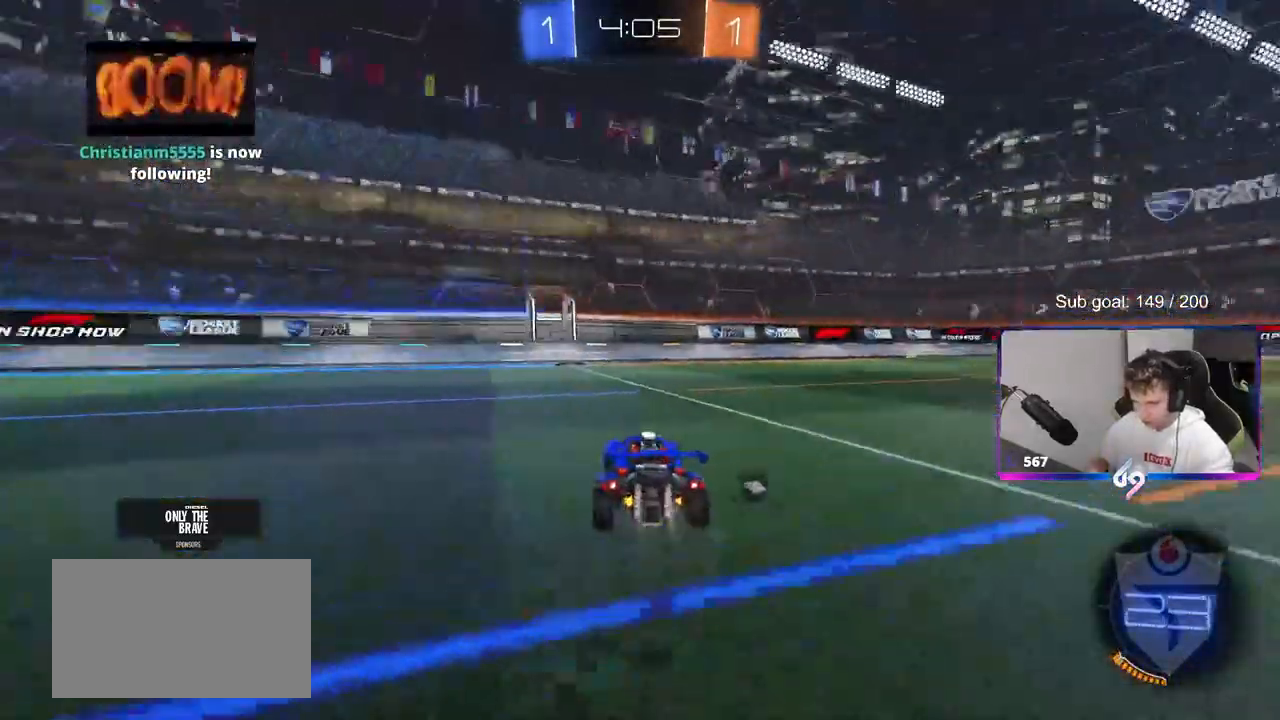
{"keys": ["w"], "mouse": [], "mouse_move": "still", "events": [[183, "mouse_left", "up"], [183, "space", "down"], [233, "a", "down"], [367, "space", "up"], [500, "a", "up"]]}
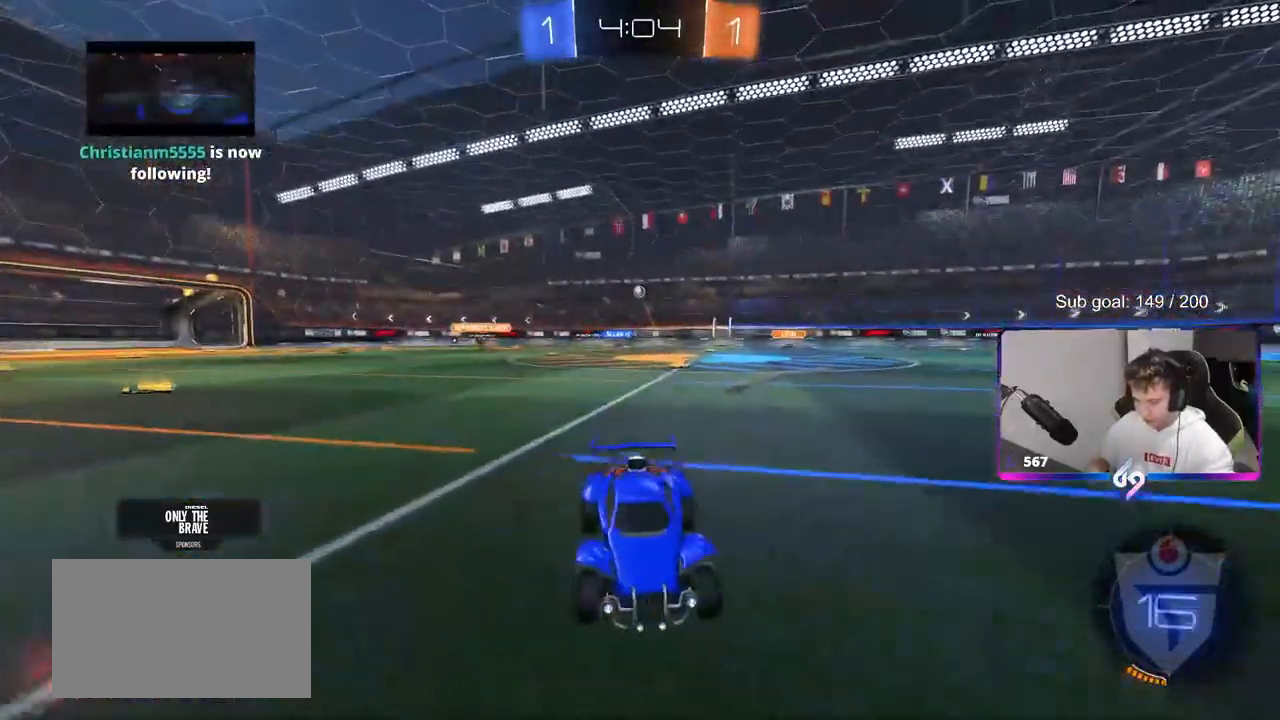
{"keys": ["d", "shift", "w"], "mouse": [], "mouse_move": "still", "events": [[100, "d", "down"], [200, "shift", "down"]]}
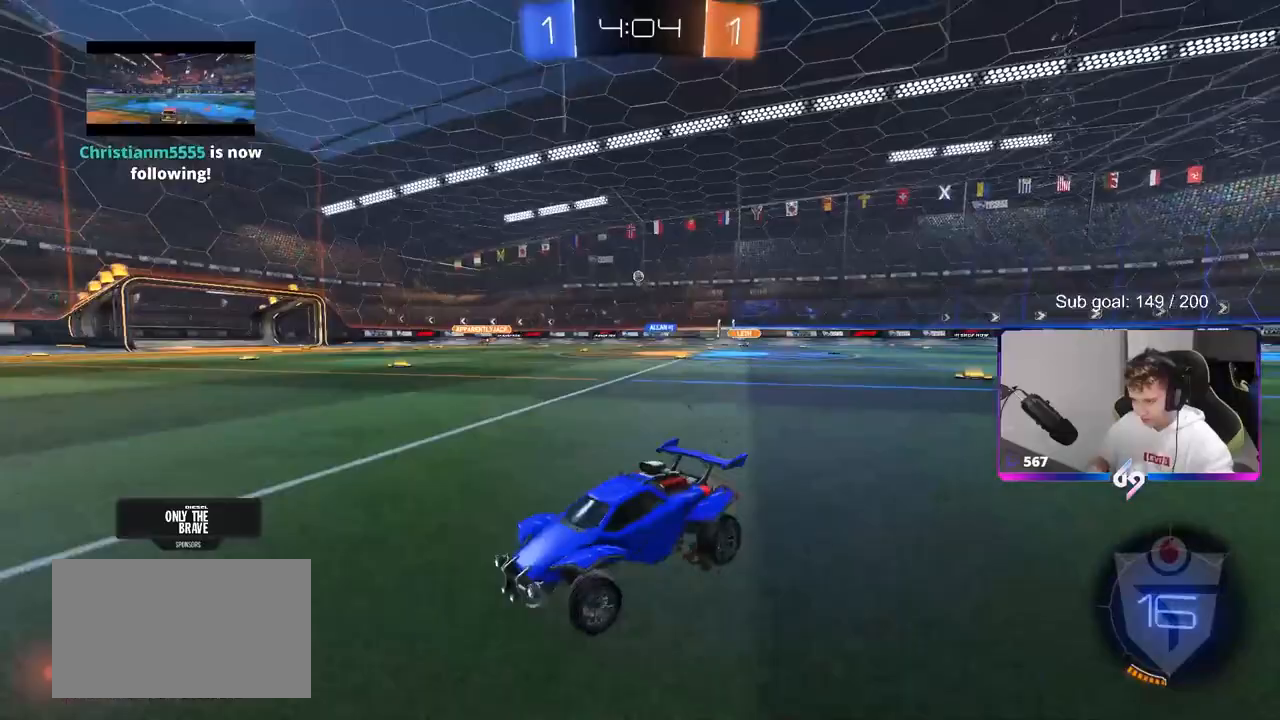
{"keys": ["d", "w"], "mouse": [], "mouse_move": "still", "events": [[117, "shift", "up"], [217, "d", "up"], [400, "d", "down"]]}
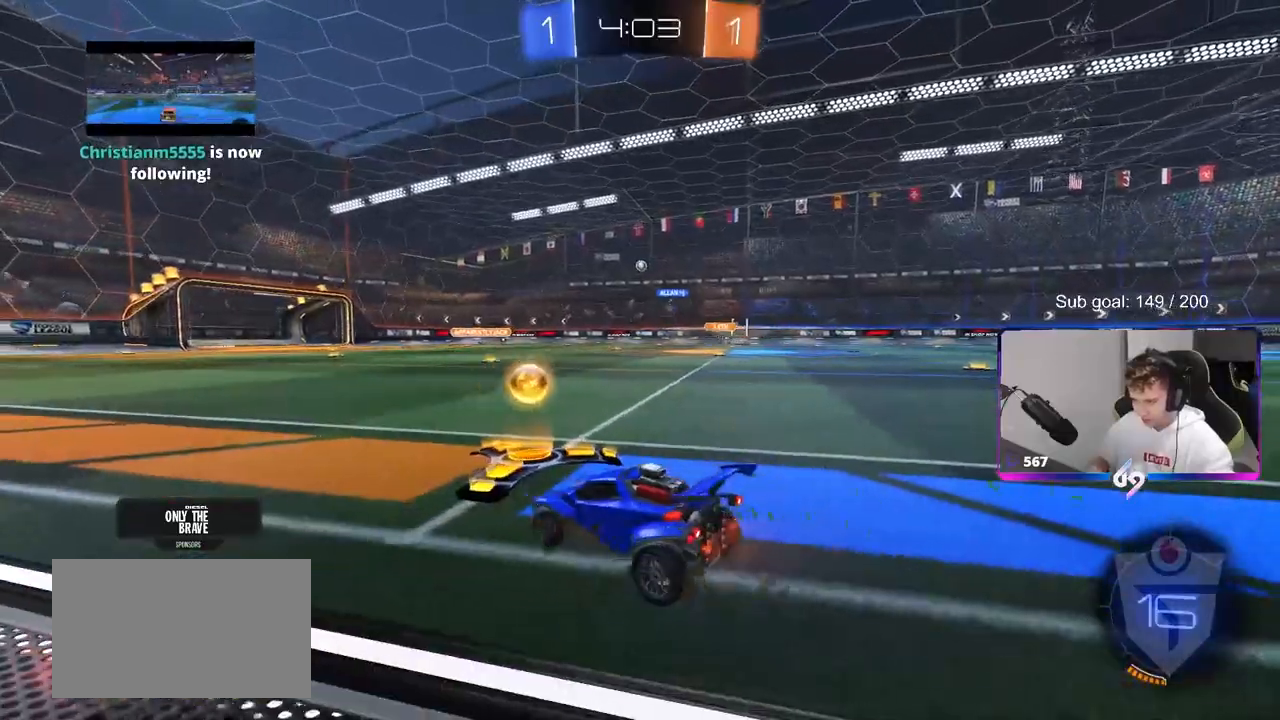
{"keys": ["w"], "mouse": ["left"], "mouse_move": "still", "events": [[233, "d", "up"], [233, "mouse_left", "down"]]}
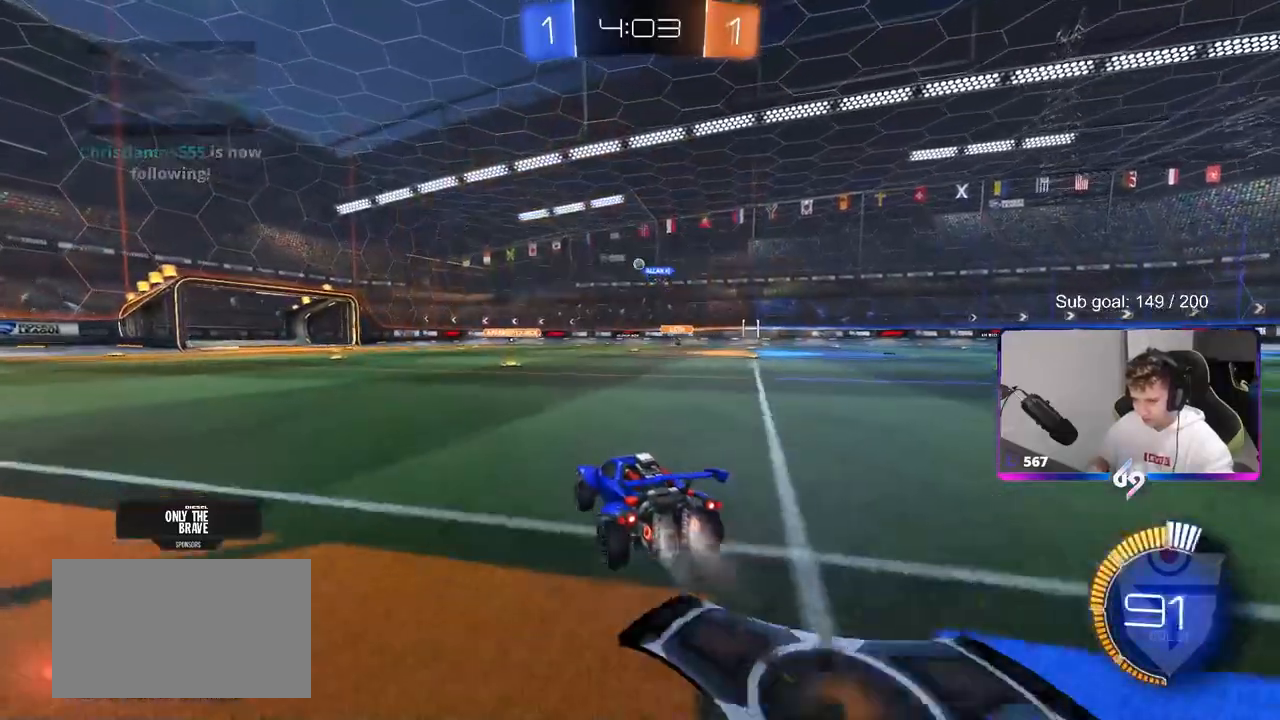
{"keys": ["w"], "mouse": [], "mouse_move": "still", "events": [[150, "mouse_left", "up"]]}
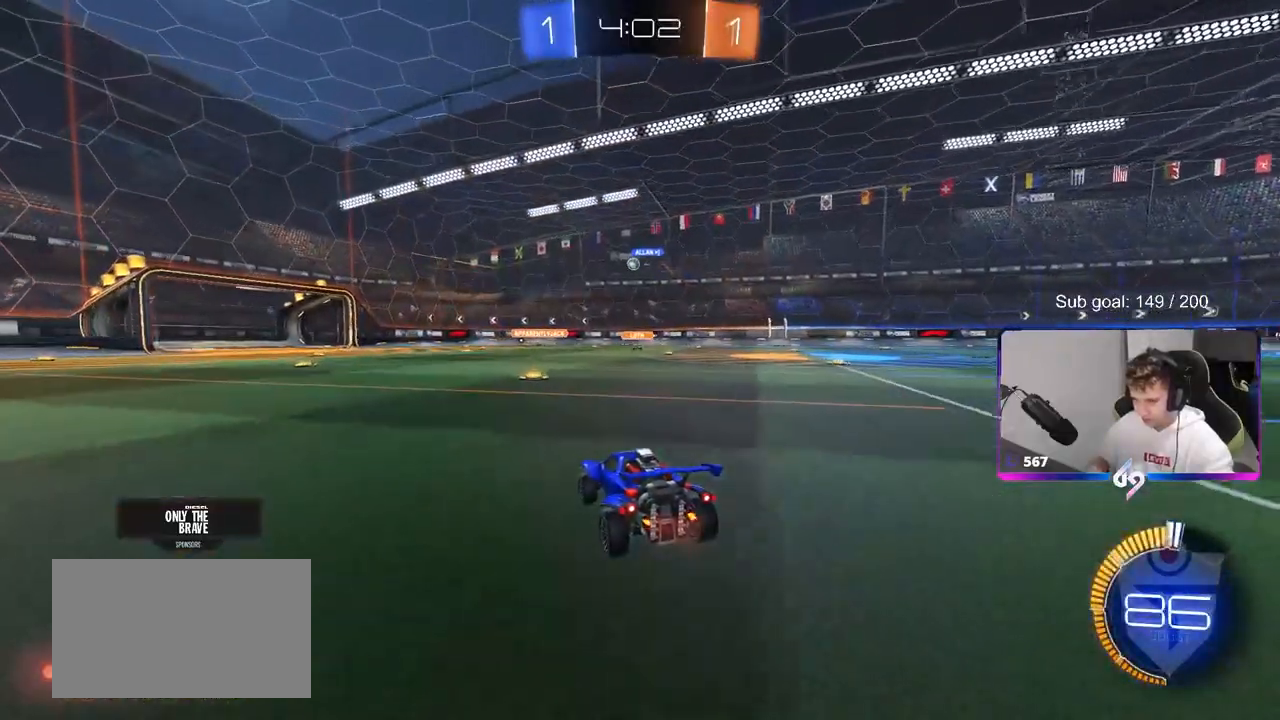
{"keys": ["a"], "mouse": [], "mouse_move": "still", "events": [[400, "w", "up"], [483, "a", "down"]]}
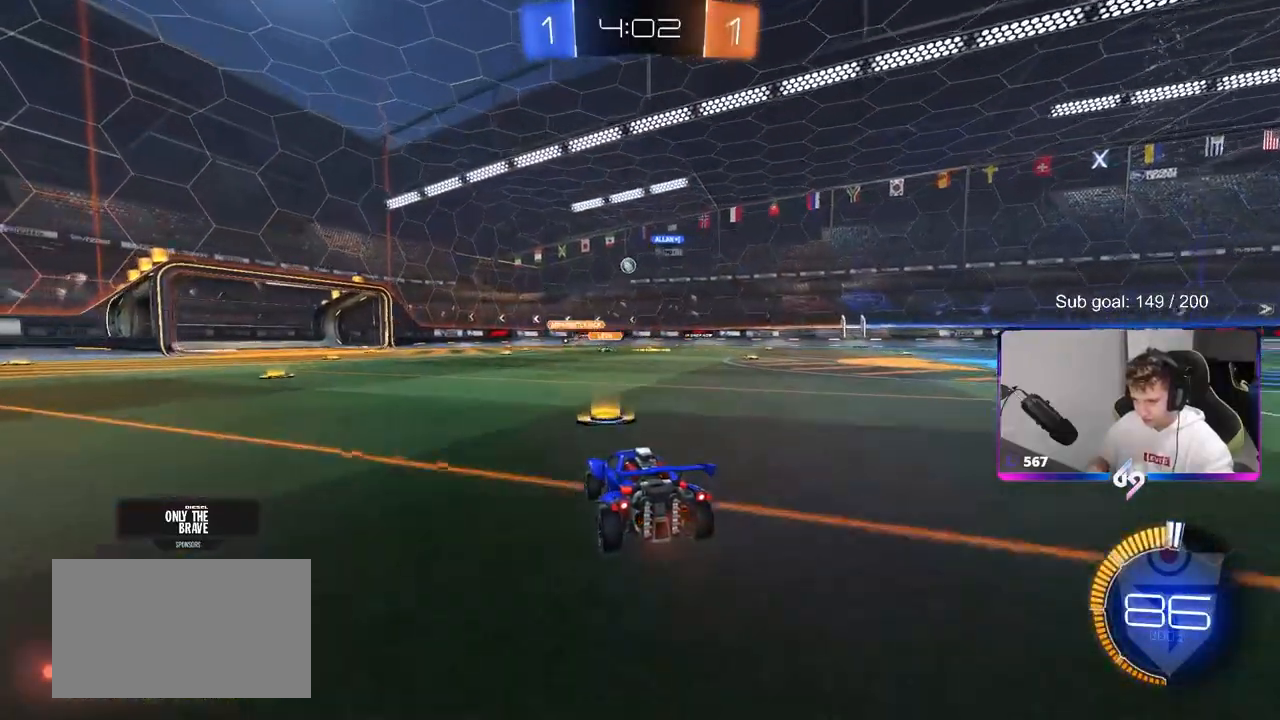
{"keys": [], "mouse": [], "mouse_move": "still", "events": [[133, "a", "up"]]}
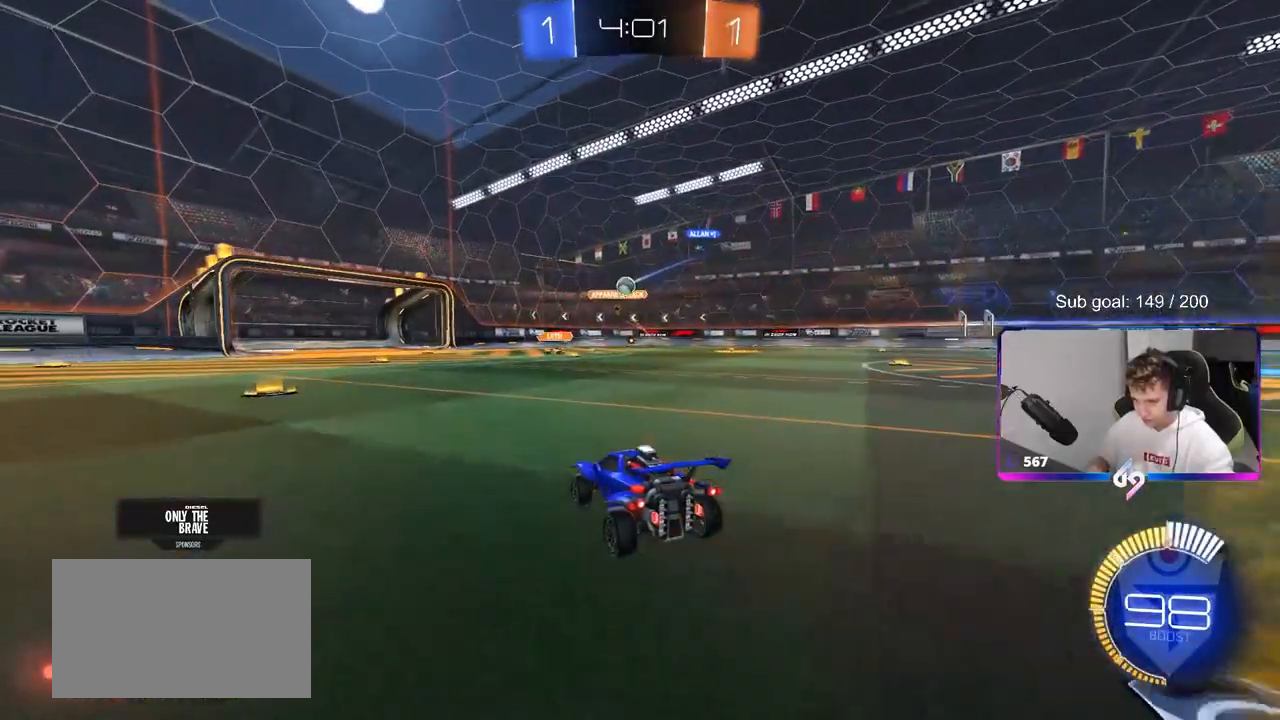
{"keys": ["d", "w"], "mouse": [], "mouse_move": "still", "events": [[67, "a", "down"], [150, "w", "down"], [250, "a", "up"], [283, "d", "down"], [283, "w", "up"], [433, "w", "down"]]}
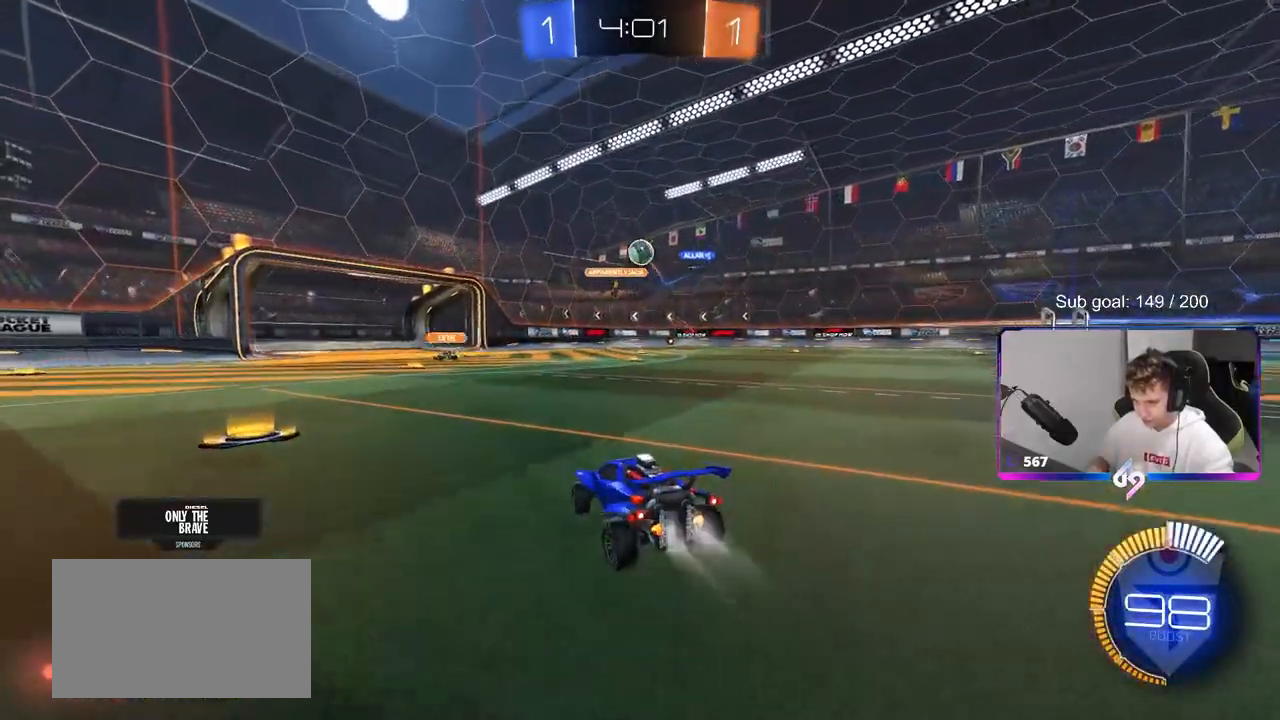
{"keys": ["d", "w"], "mouse": ["left"], "mouse_move": "still", "events": [[33, "d", "up"], [33, "mouse_left", "down"], [33, "mouse_right", "down"], [33, "w", "up"], [117, "d", "down"], [117, "s", "down"], [250, "mouse_right", "up"], [250, "s", "up"], [300, "d", "up"], [300, "mouse_right", "down"], [350, "mouse_left", "up"], [400, "d", "down"], [450, "mouse_left", "down"], [500, "mouse_right", "up"], [500, "w", "down"]]}
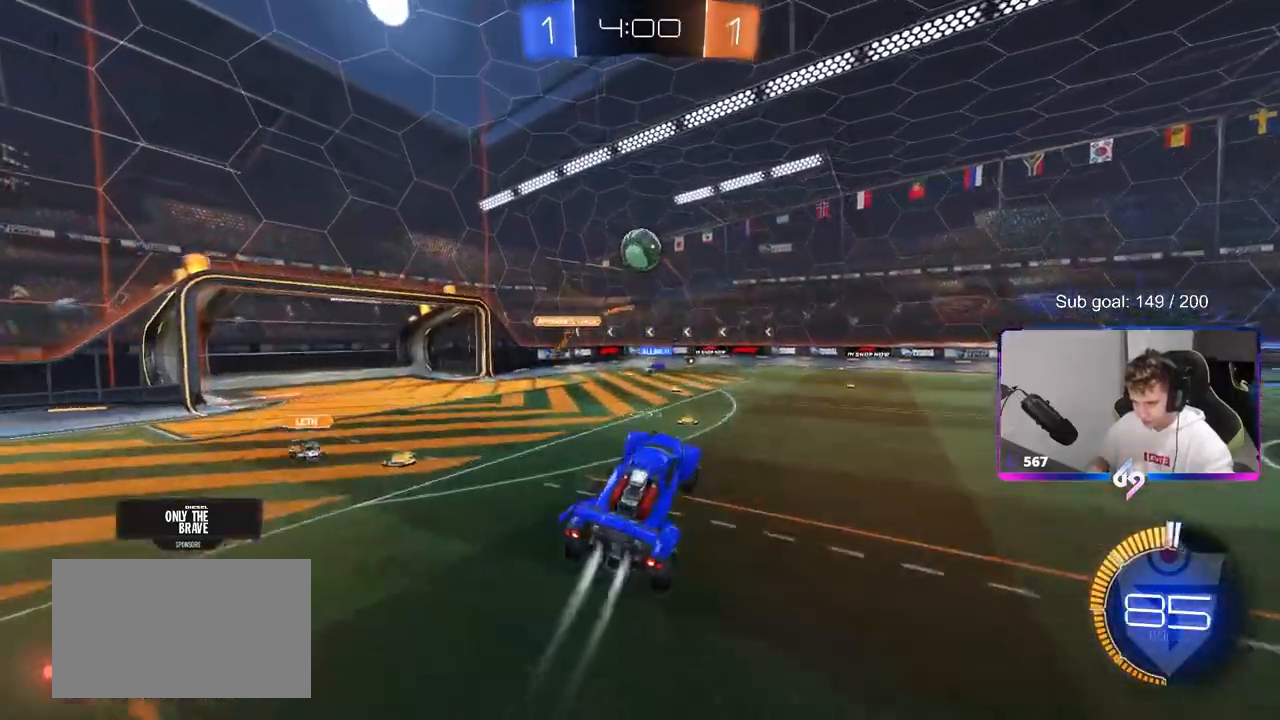
{"keys": ["a", "s"], "mouse": [], "mouse_move": "right", "events": [[33, "w", "up"], [83, "a", "down"], [83, "d", "up"], [83, "shift", "down"], [333, "s", "down"], [367, "mouse_left", "up"], [367, "shift", "up"]]}
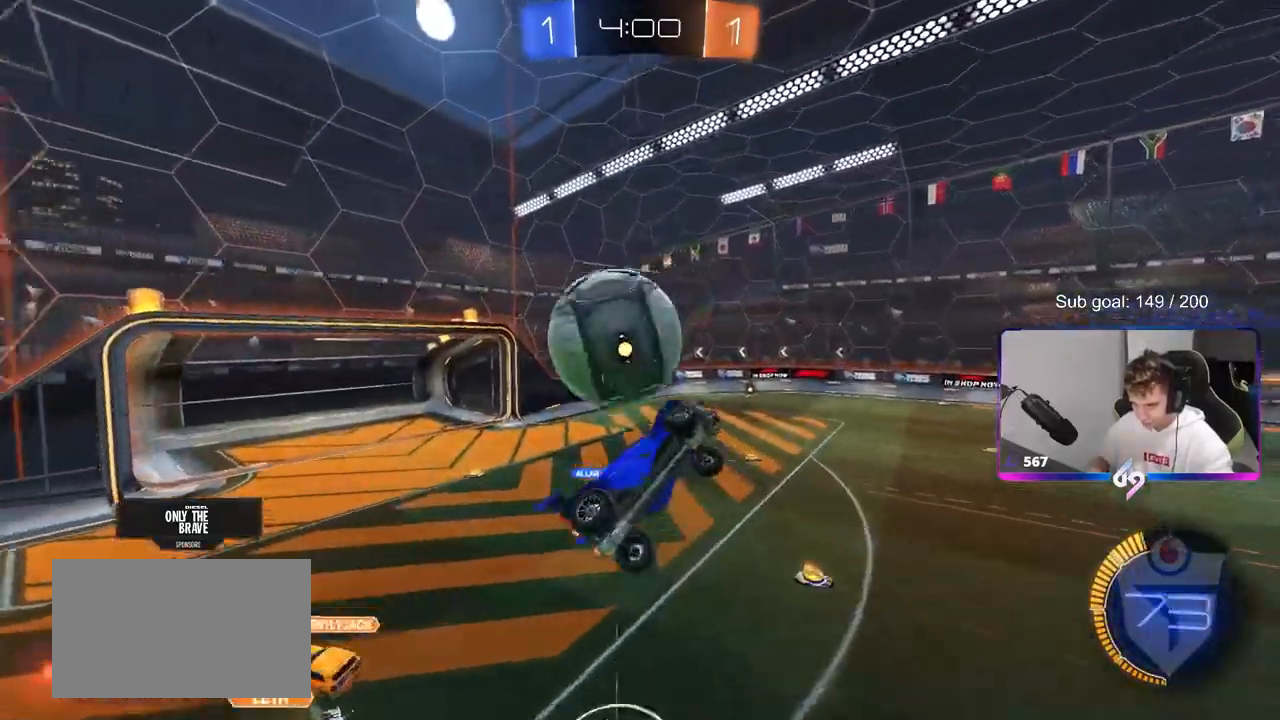
{"keys": ["a", "s"], "mouse": [], "mouse_move": "still", "events": []}
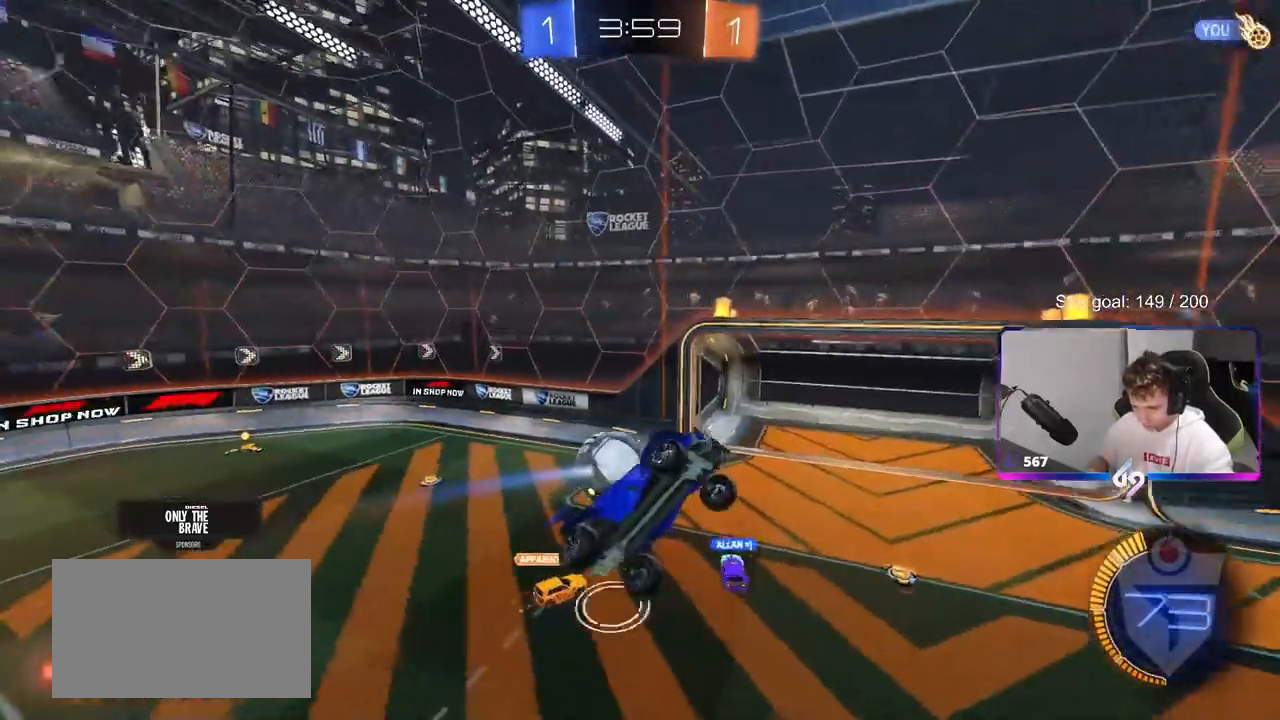
{"keys": ["a", "shift"], "mouse": [], "mouse_move": "still", "events": [[33, "s", "up"], [83, "shift", "down"]]}
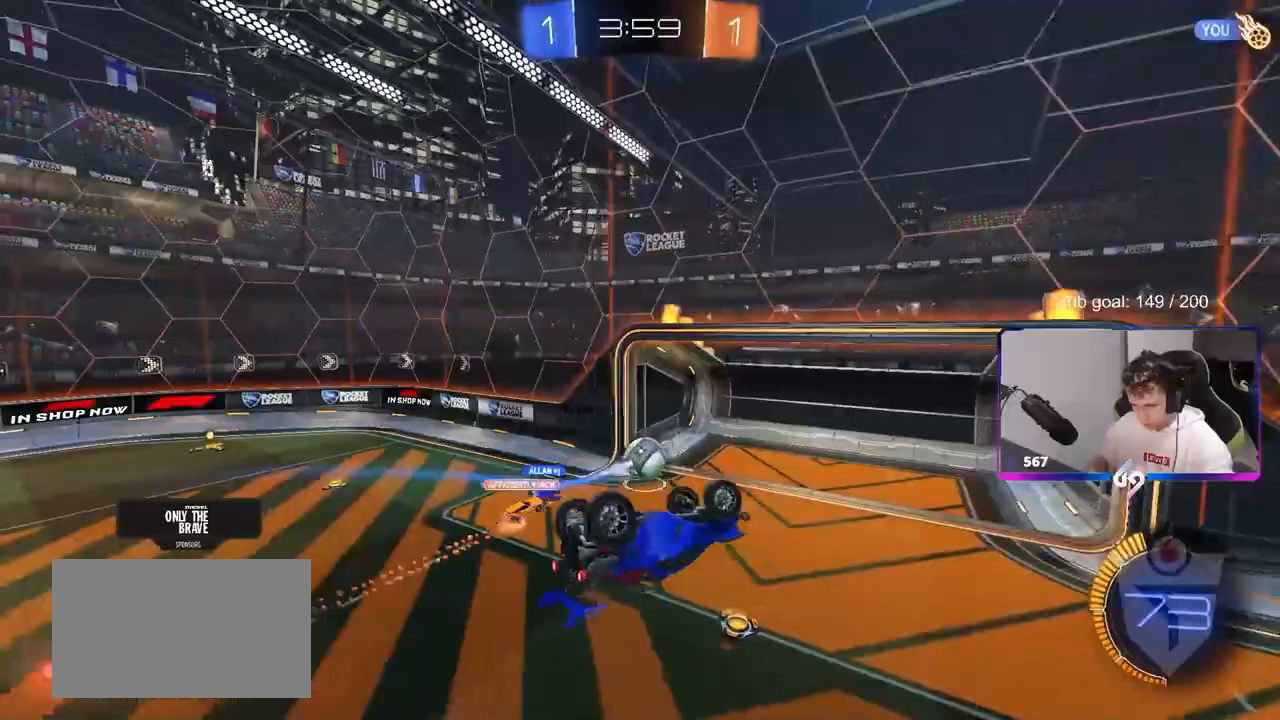
{"keys": [], "mouse": [], "mouse_move": "up-left", "events": [[367, "w", "down"], [417, "a", "up"], [417, "shift", "up"], [467, "w", "up"]]}
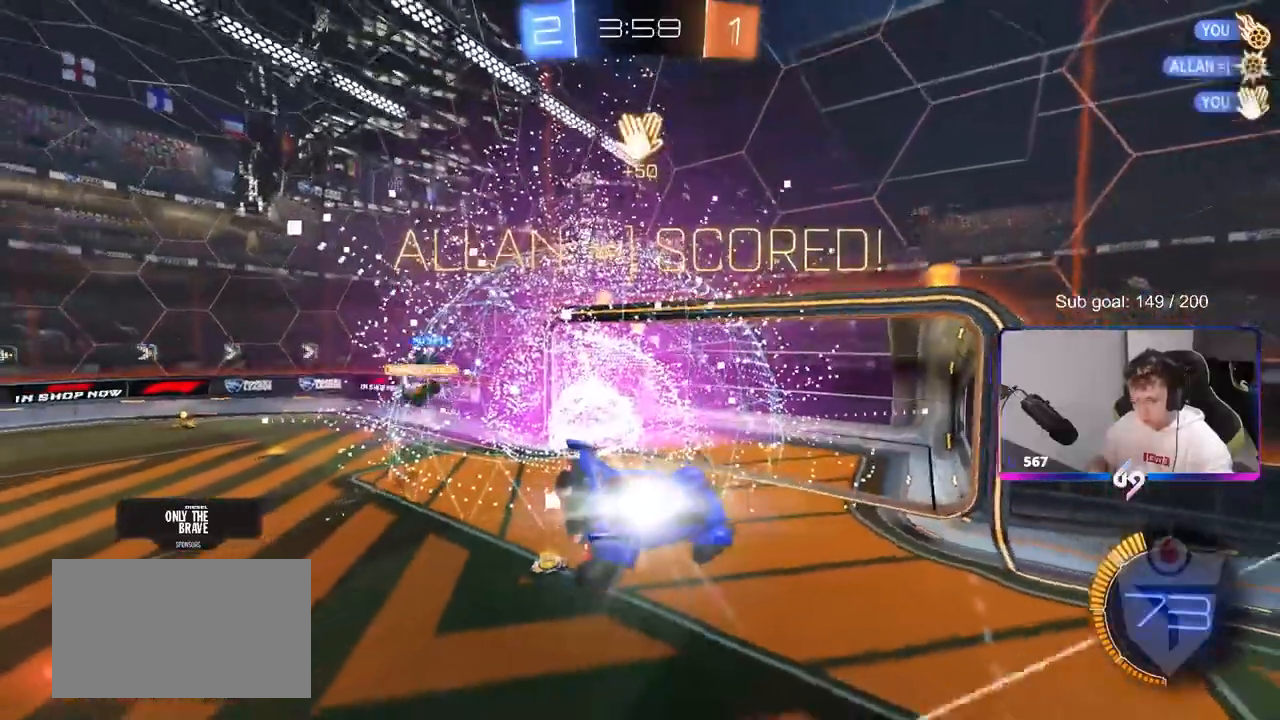
{"keys": [], "mouse": [], "mouse_move": "still", "events": []}